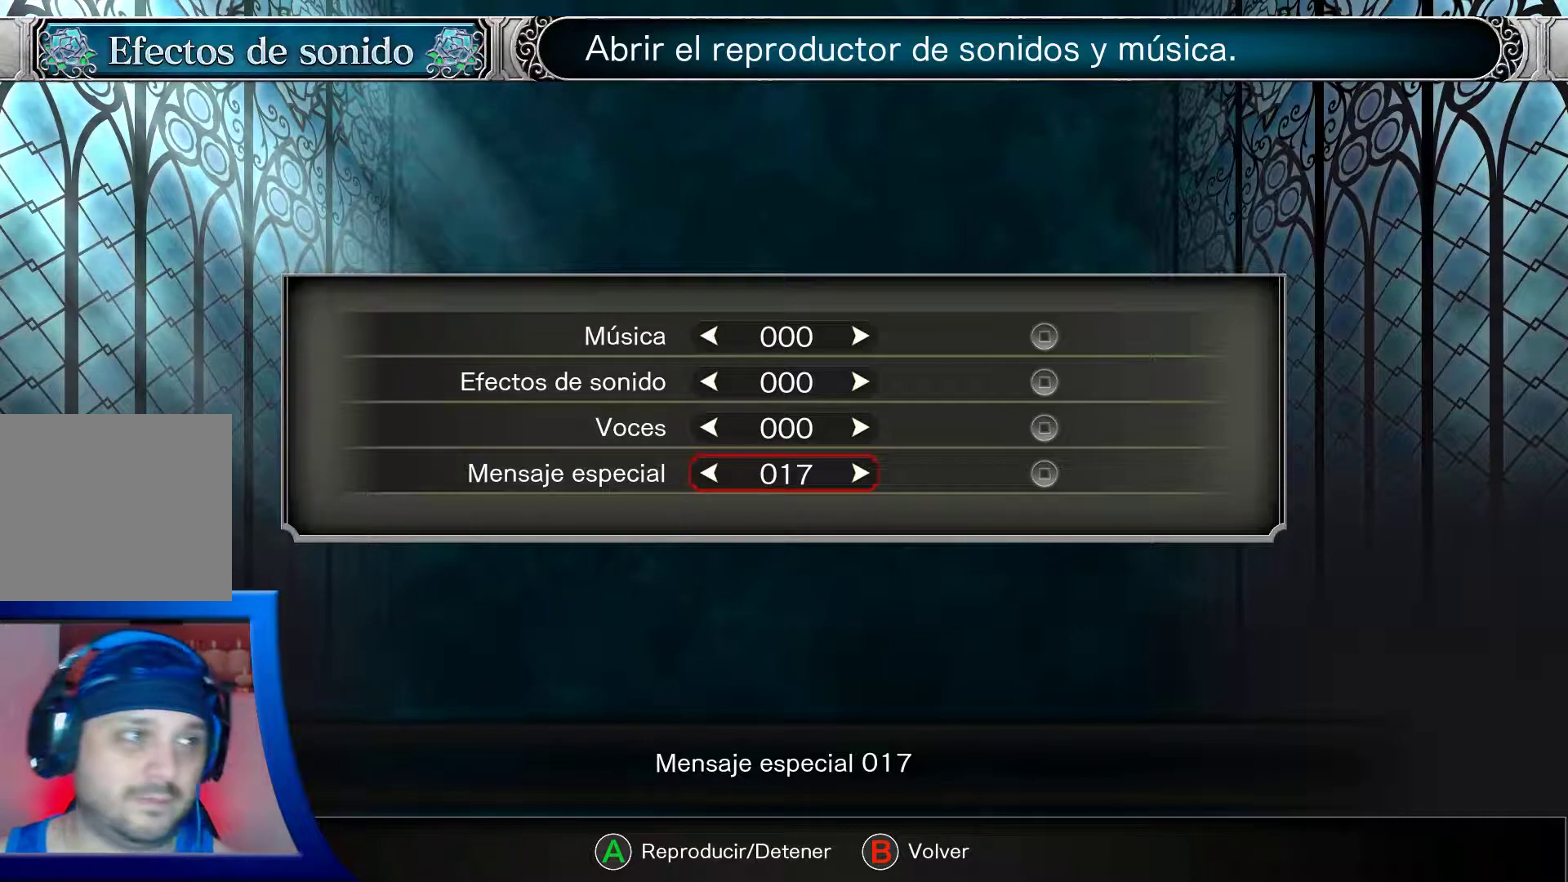
Gameplay with a controller (Xbox layout); each line is a JSON object with the inputs held at the frame after it. "events" lists button and stick changes between this image and that frame as [ms after this image, input, new state], when the widget could be followed in between. Not read: L3 R3.
{"buttons": ["DPAD_RIGHT"], "left_stick": "center", "right_stick": "center", "events": [[417, "DPAD_RIGHT", "down"]]}
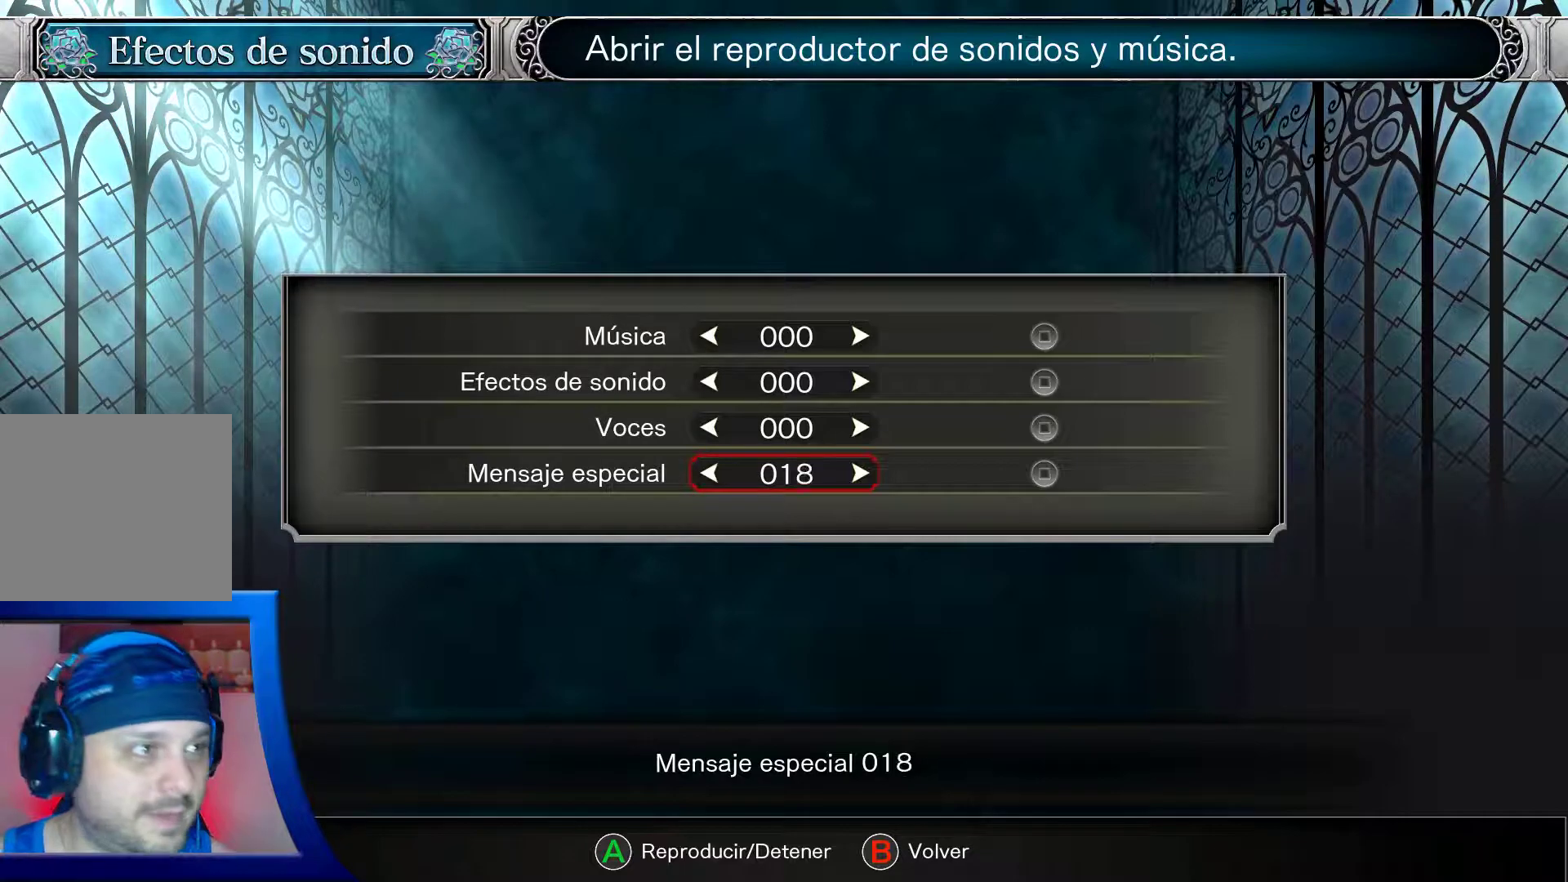
{"buttons": [], "left_stick": "center", "right_stick": "center", "events": [[33, "DPAD_RIGHT", "up"]]}
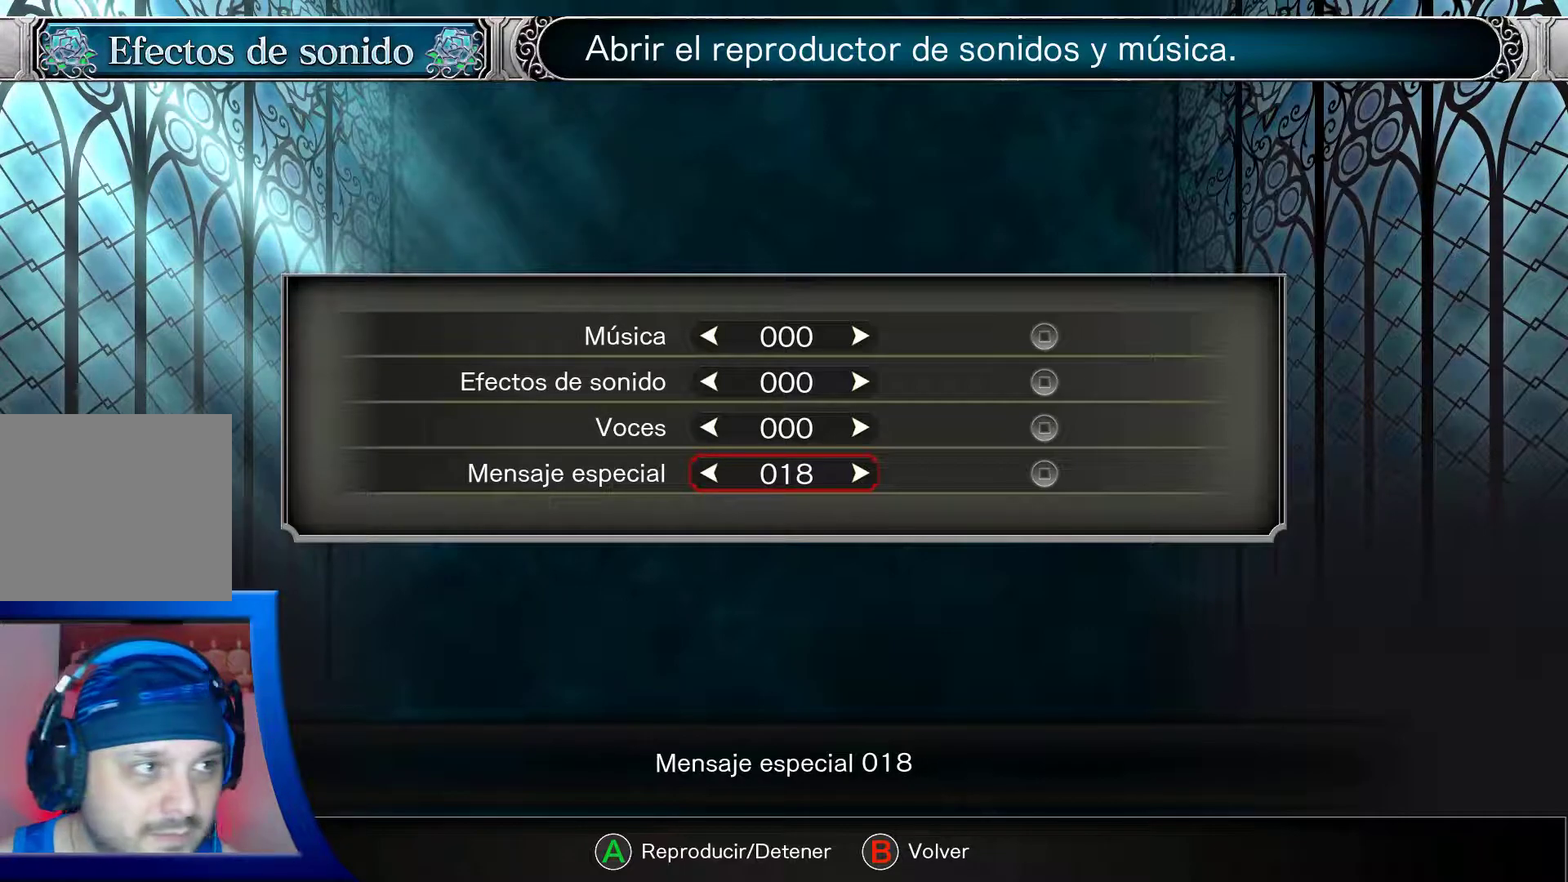
{"buttons": [], "left_stick": "center", "right_stick": "center", "events": []}
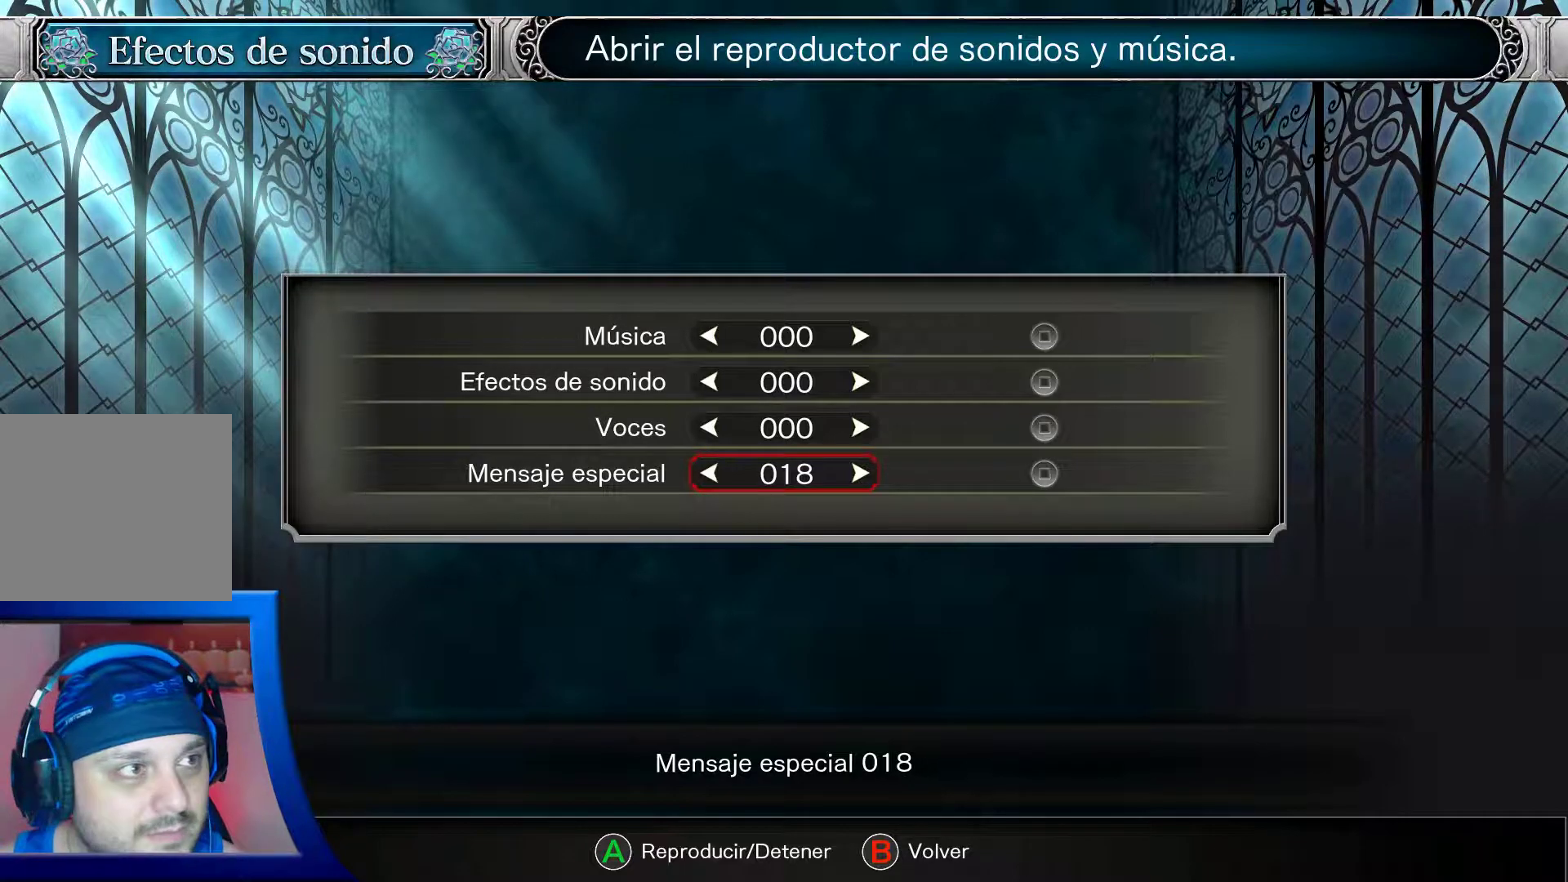
{"buttons": [], "left_stick": "center", "right_stick": "center", "events": []}
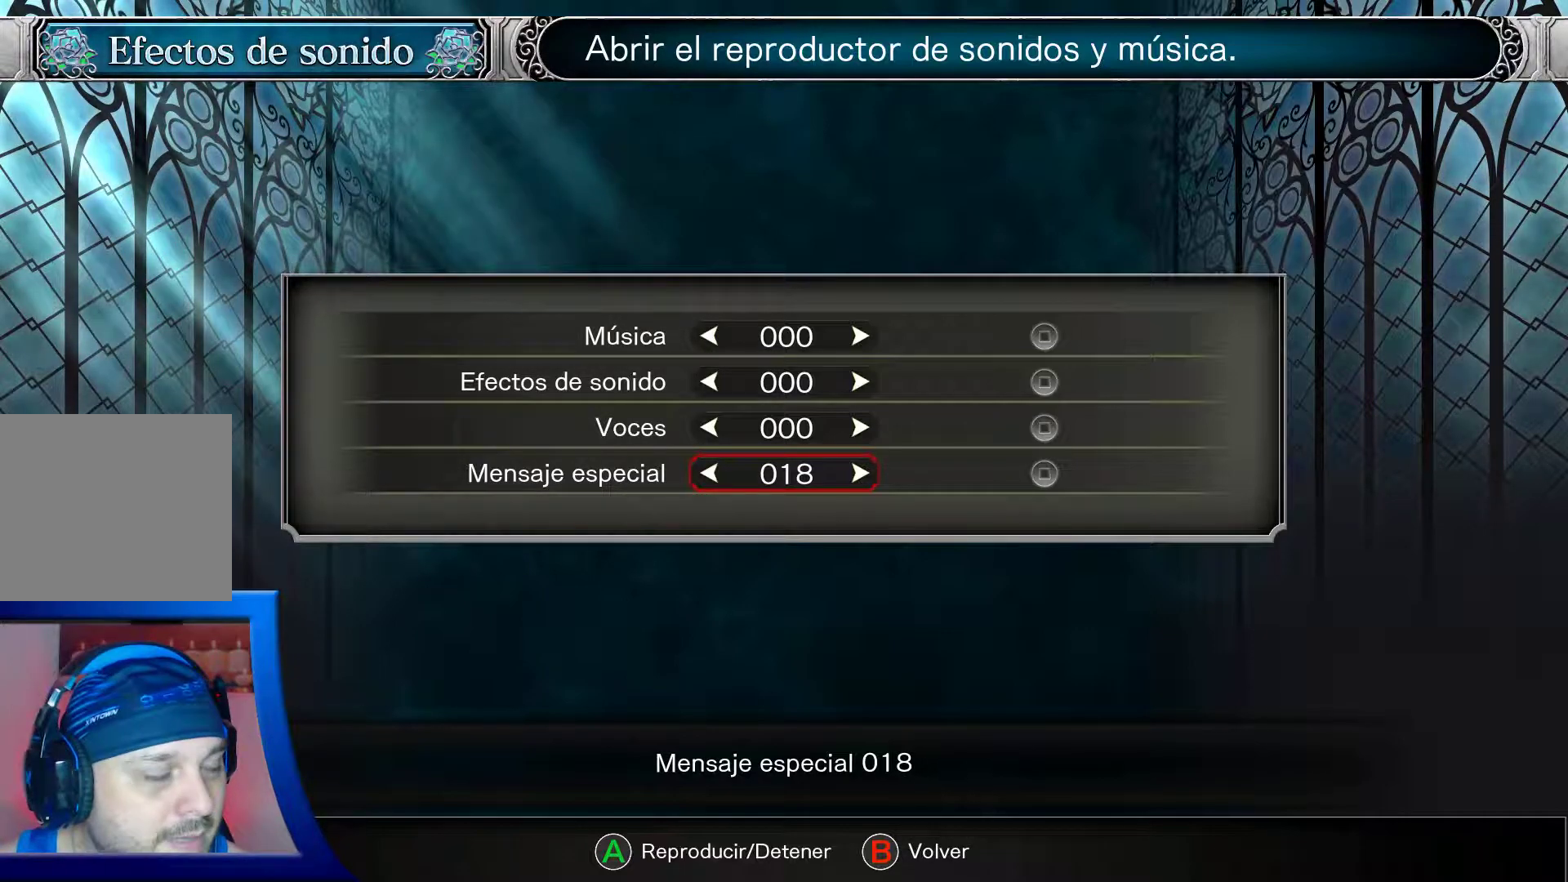
{"buttons": [], "left_stick": "center", "right_stick": "center", "events": []}
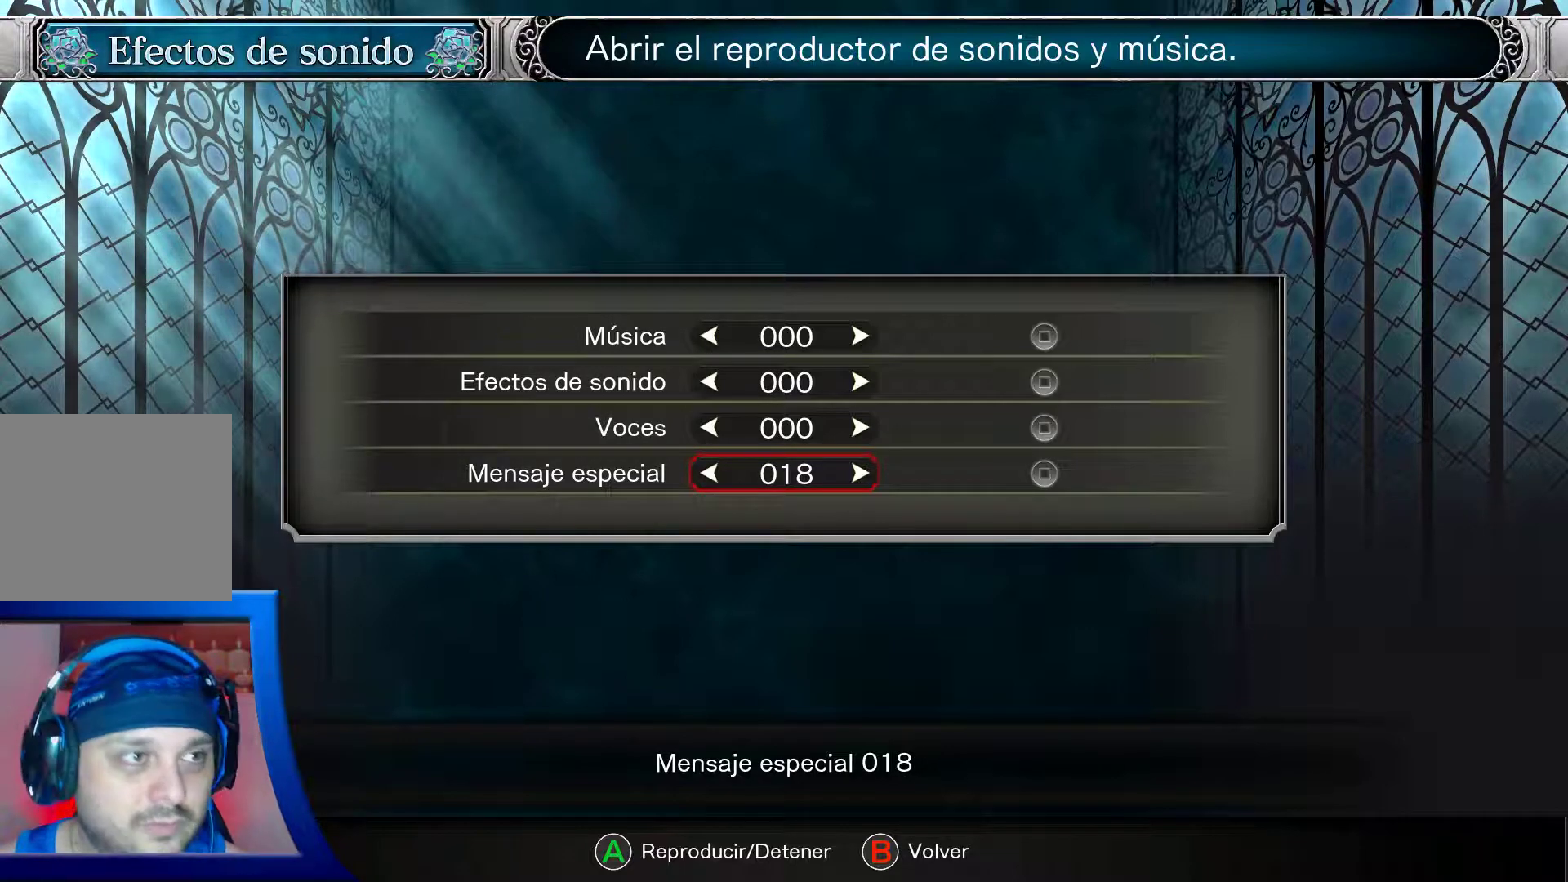
{"buttons": [], "left_stick": "center", "right_stick": "center", "events": []}
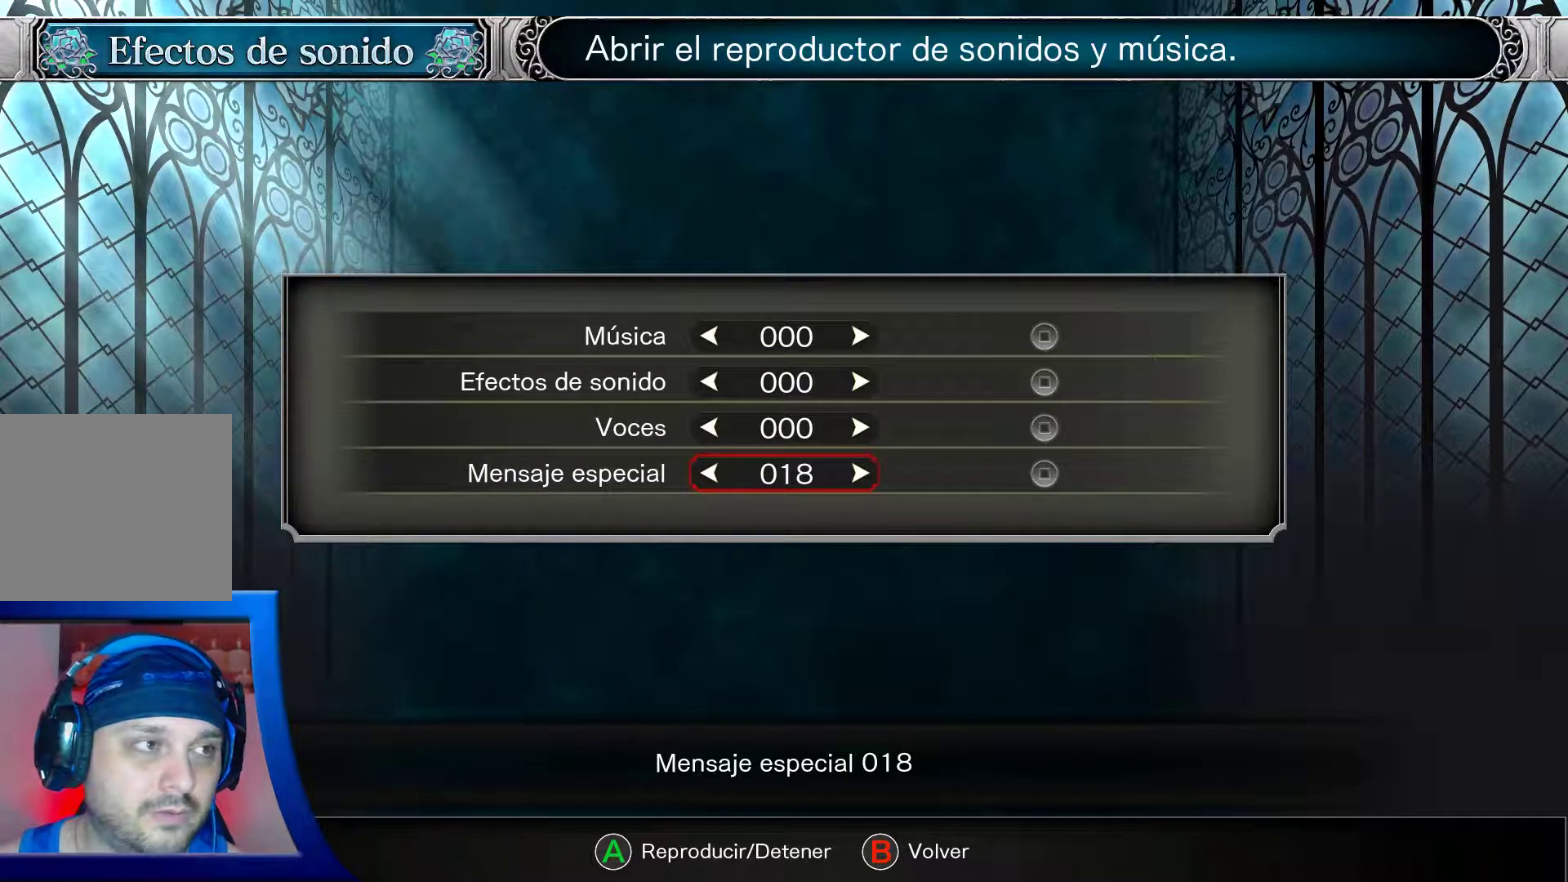
{"buttons": [], "left_stick": "center", "right_stick": "center", "events": []}
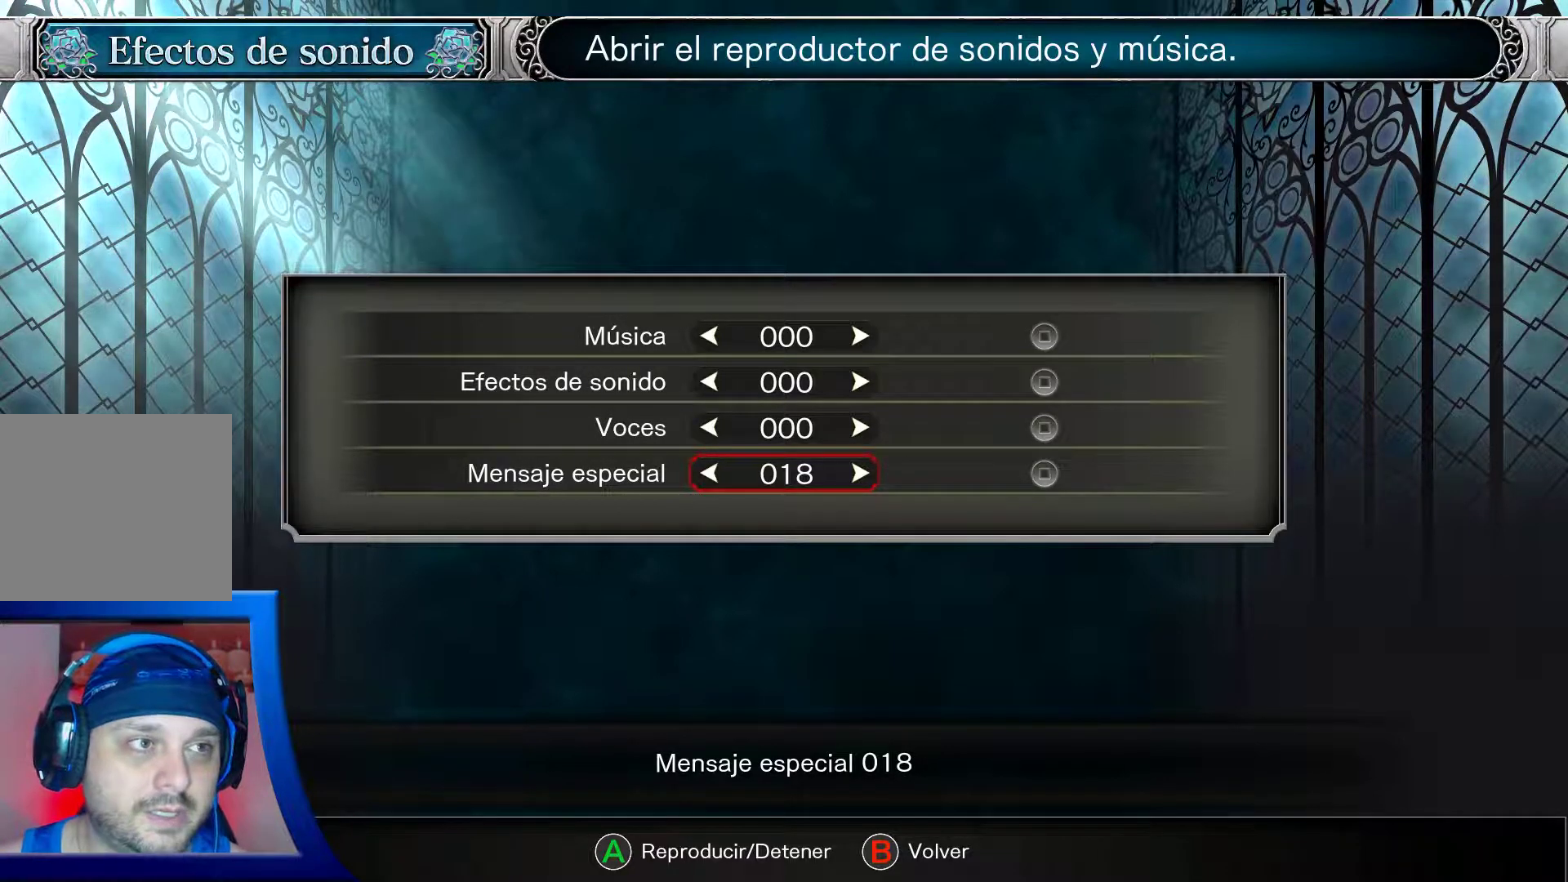
{"buttons": [], "left_stick": "center", "right_stick": "center", "events": []}
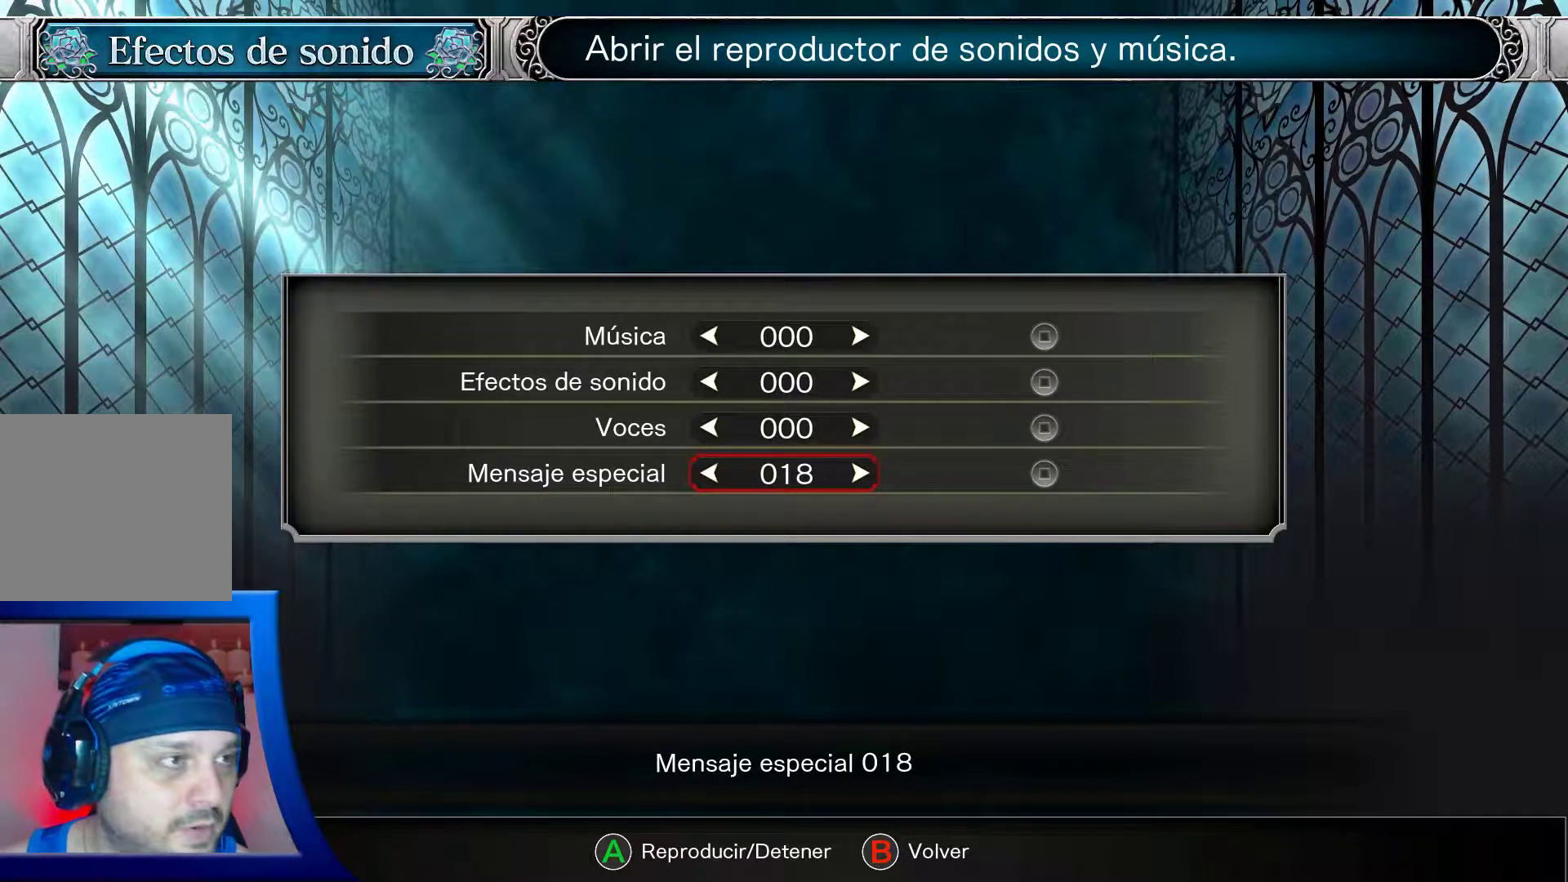
{"buttons": [], "left_stick": "center", "right_stick": "center", "events": [[200, "A", "down"], [283, "A", "up"]]}